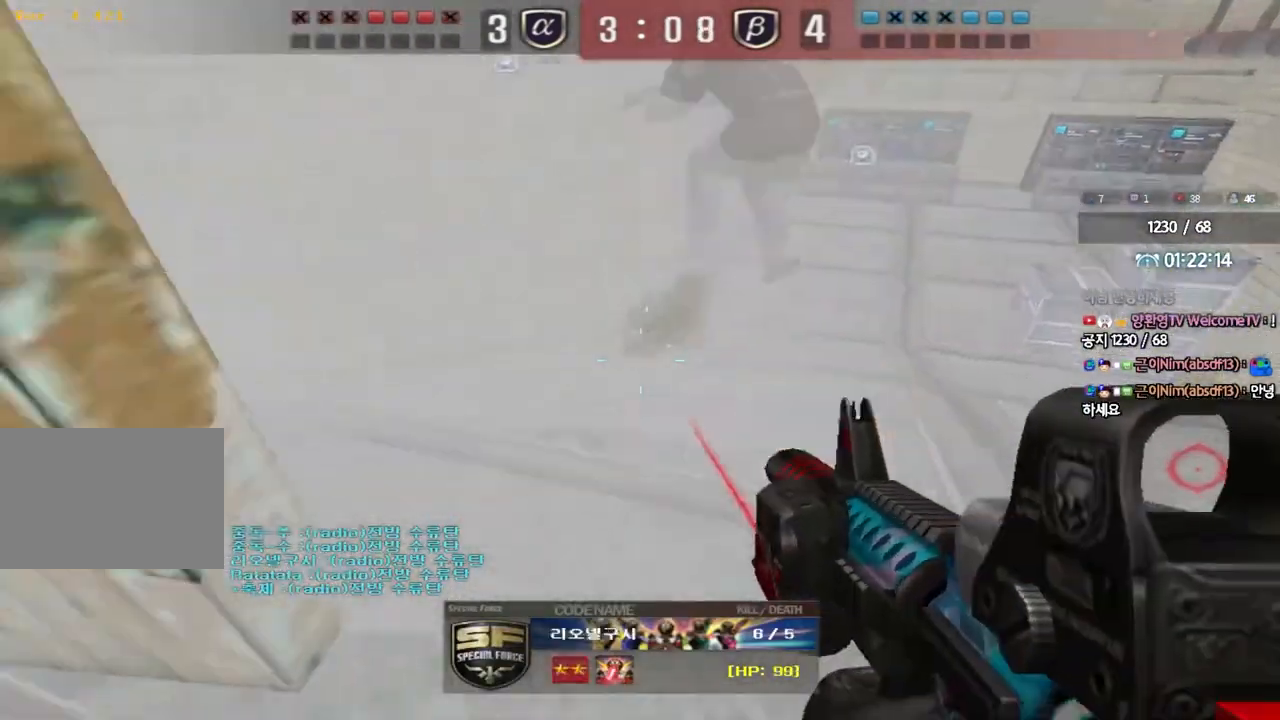
Gameplay with keyboard; each line is a JSON object with the keys held at the frame after it. "events" lists presses ("down") and releases ("up") of "a", "ctrl", "d", "e", "f", "q", "r", "s", "shift", "space", "tab" and "w" between this image and that frame as [ms after this image, input, new state], when the widget could be followed in between. No other keys are recorded. Mouse input is not recorded.
{"keys": [], "events": []}
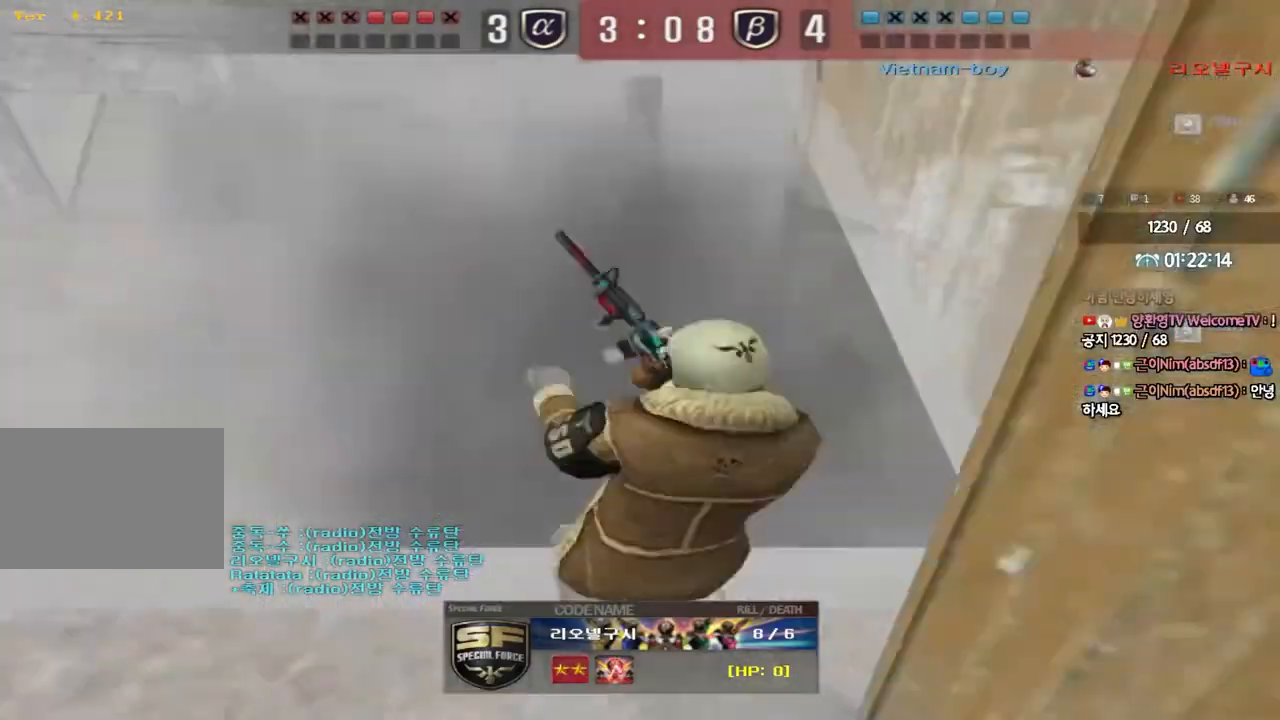
{"keys": [], "events": []}
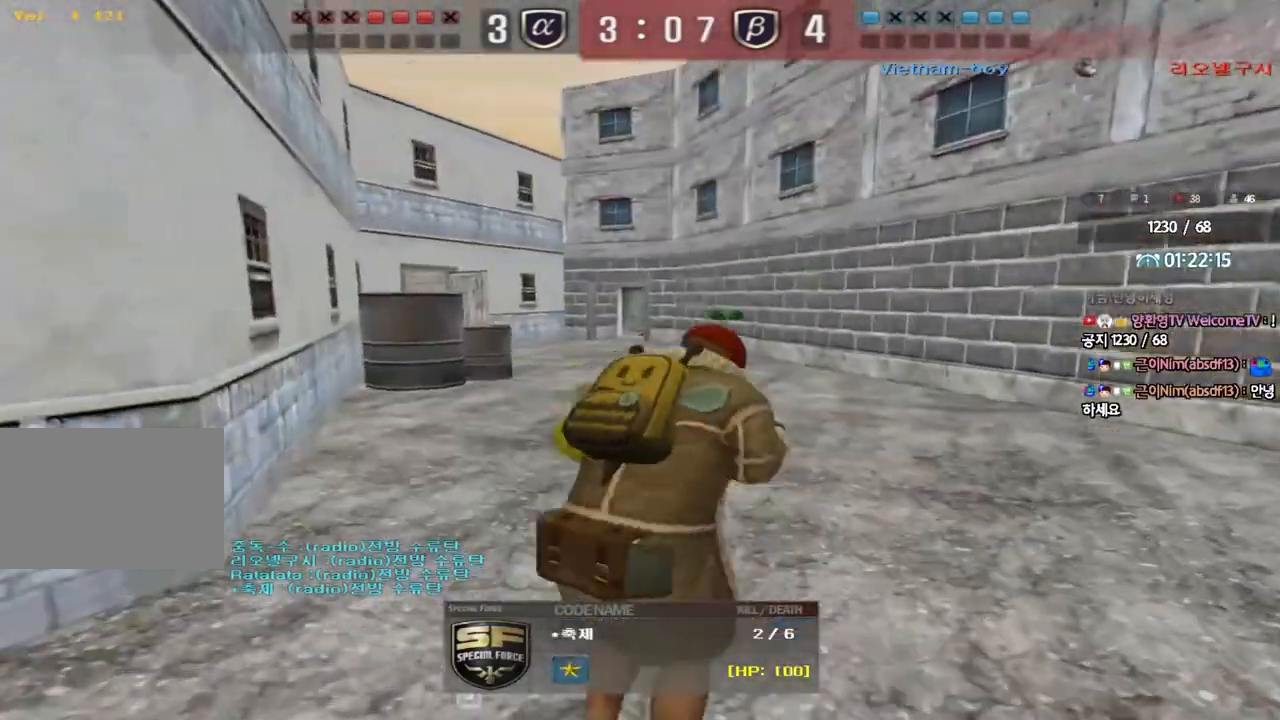
{"keys": [], "events": []}
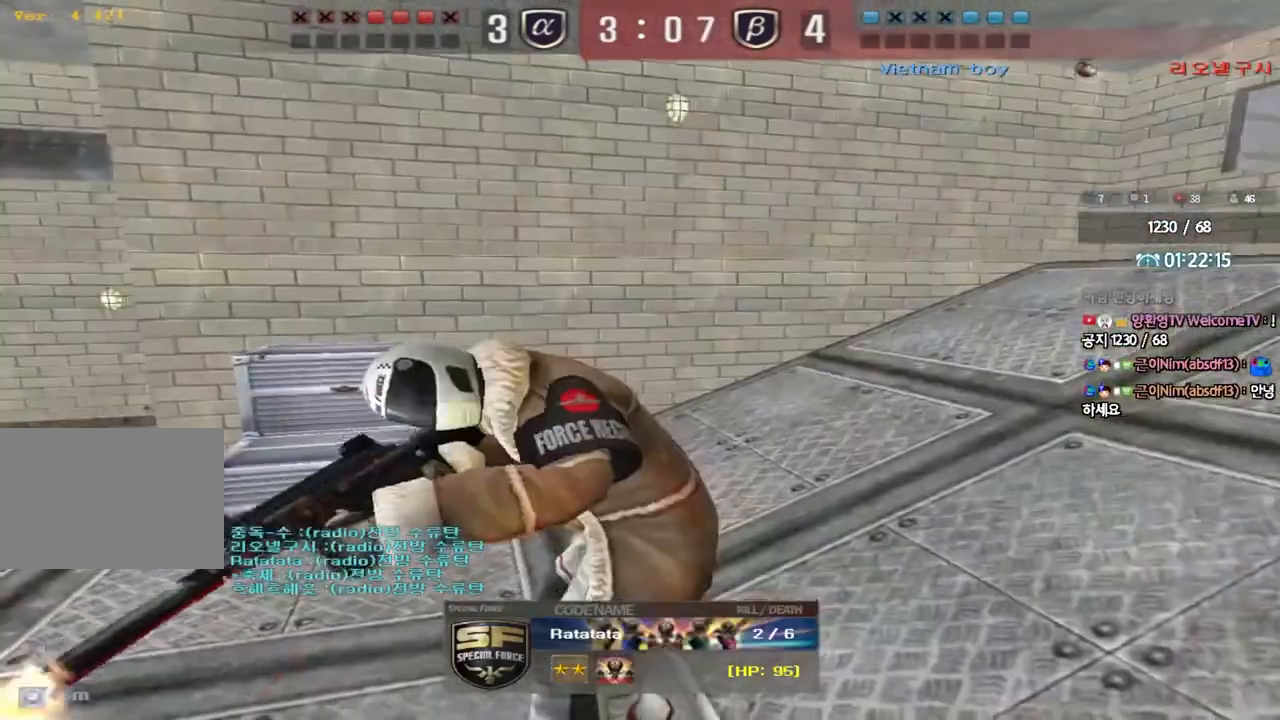
{"keys": [], "events": []}
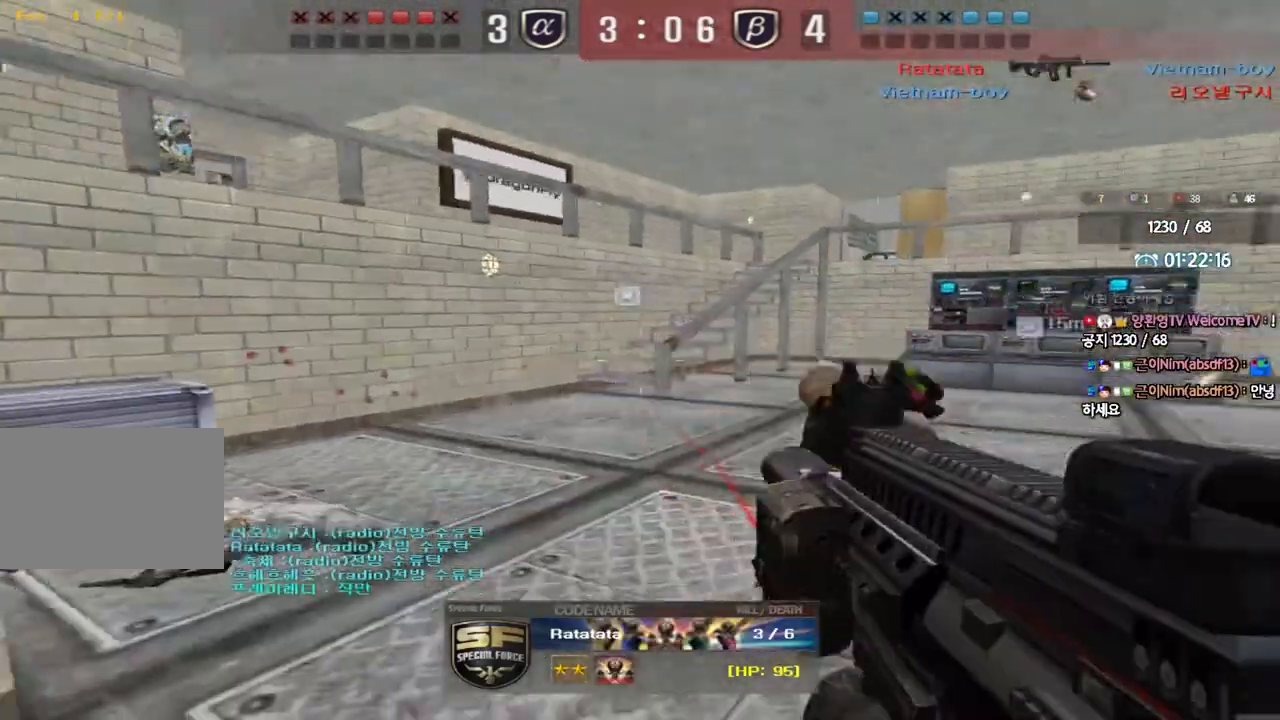
{"keys": ["tab"], "events": [[417, "tab", "down"]]}
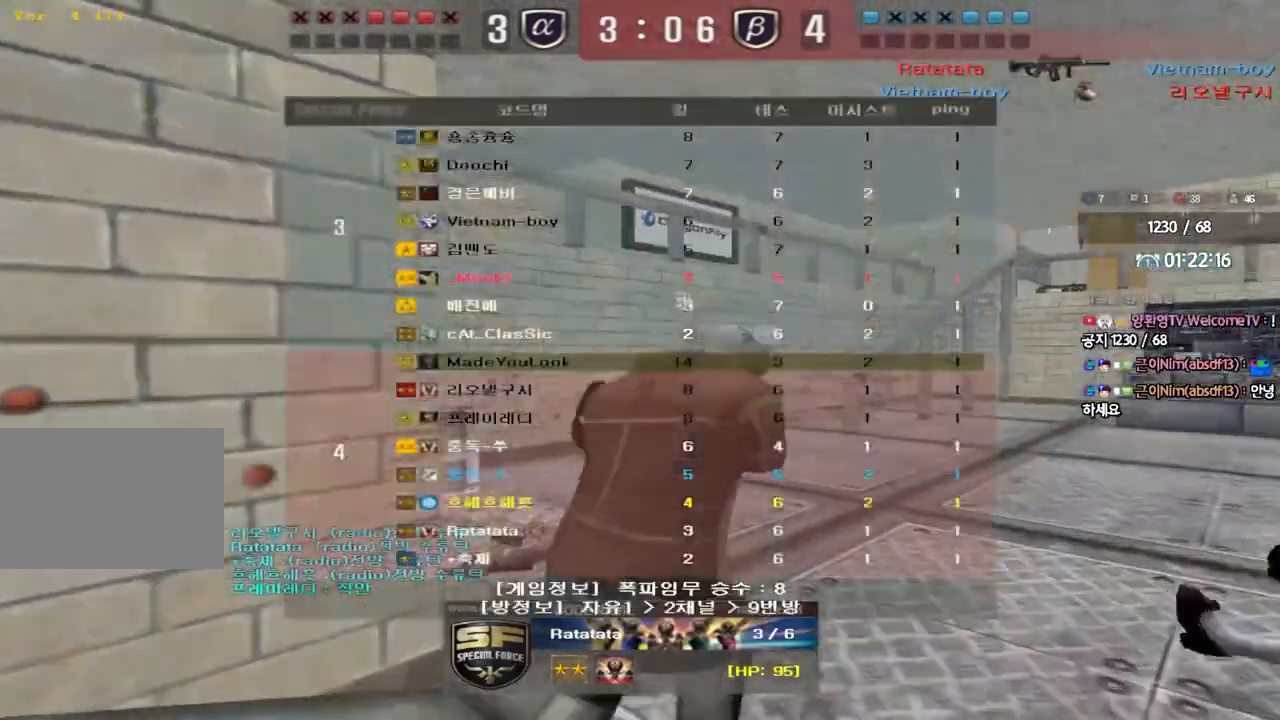
{"keys": ["tab"], "events": []}
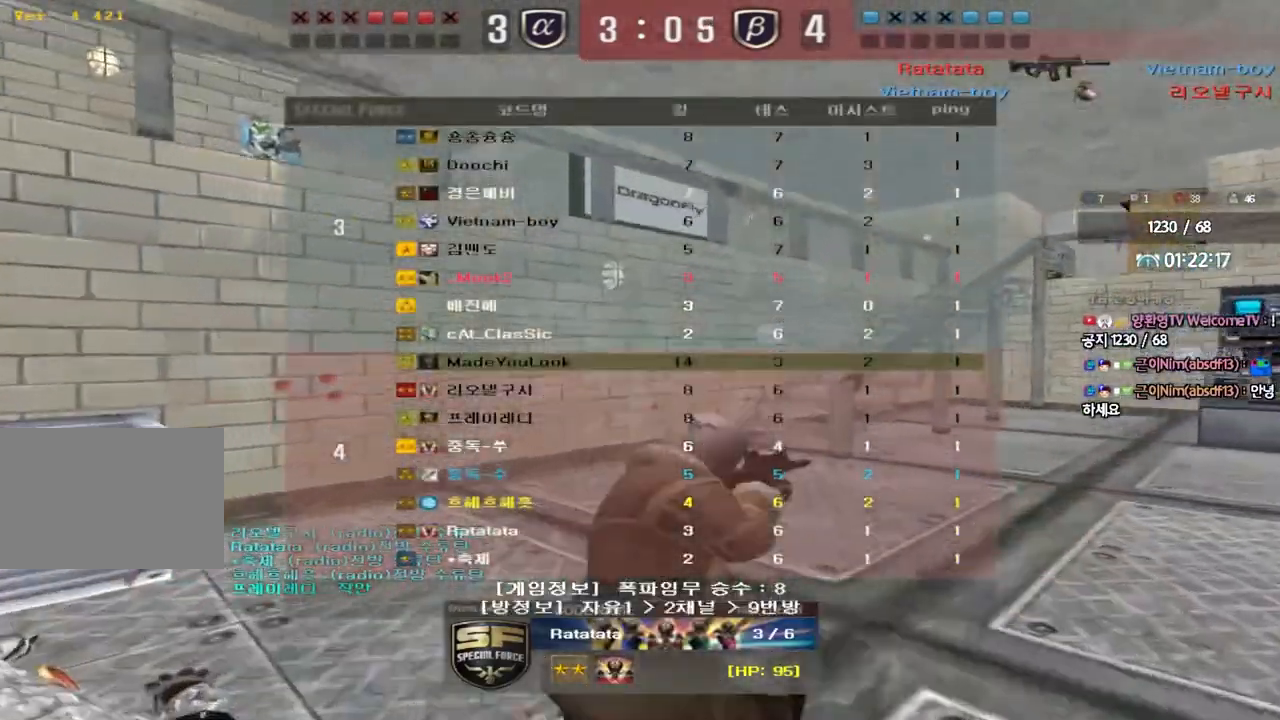
{"keys": ["tab"], "events": []}
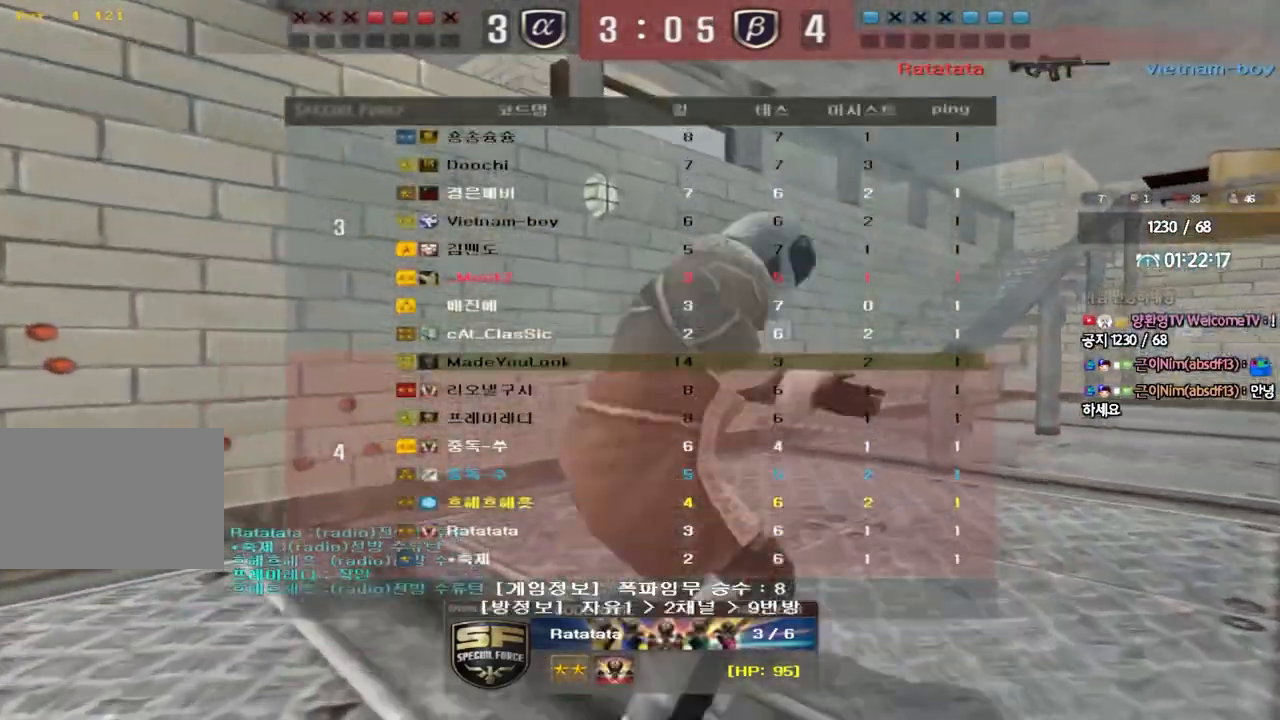
{"keys": [], "events": [[100, "tab", "up"]]}